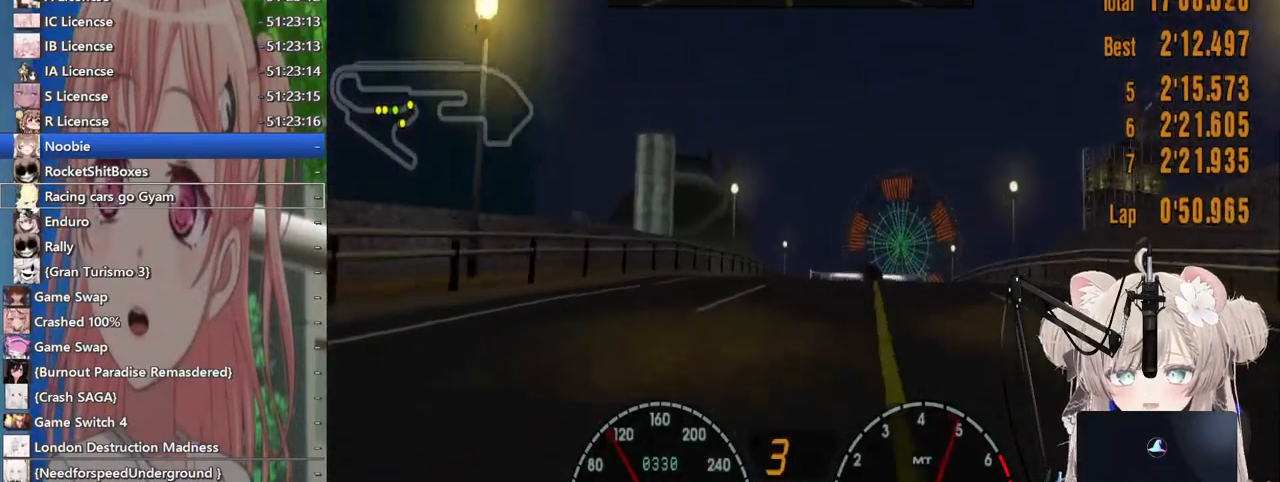
Gameplay with a controller (PlayStation layout); each line is a JSON object with the inputs held at the frame after it. "events" lists button and stick changes between this image and that frame as [ms after this image, input, new state], when the widget could be followed in between. Not read: L1 R1.
{"buttons": ["R2"], "left_stick": "center", "right_stick": "center", "events": []}
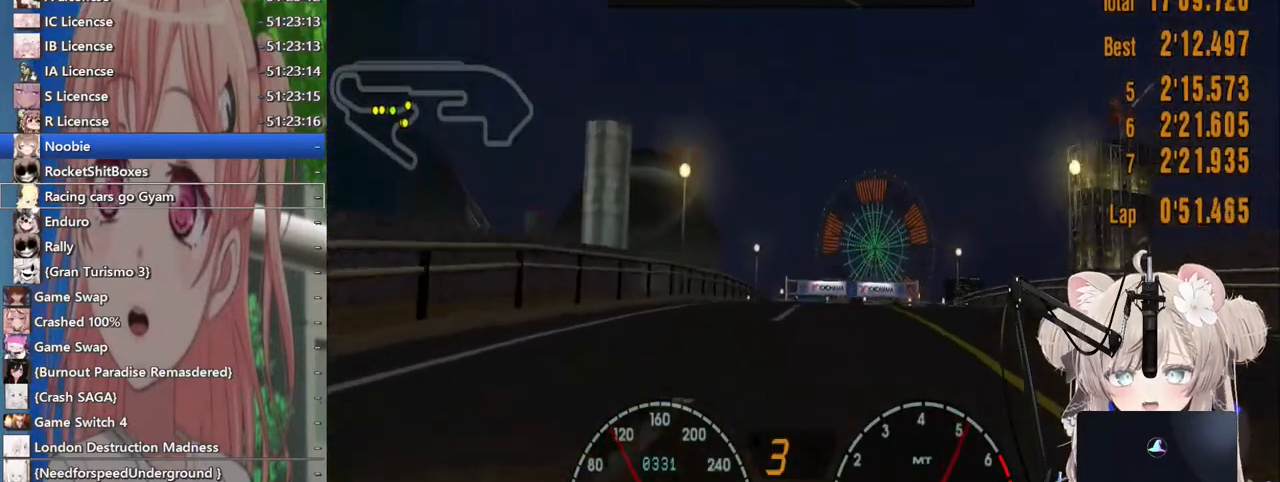
{"buttons": ["R2"], "left_stick": "up-right", "right_stick": "center", "events": [[17, "left_stick", "up-right"]]}
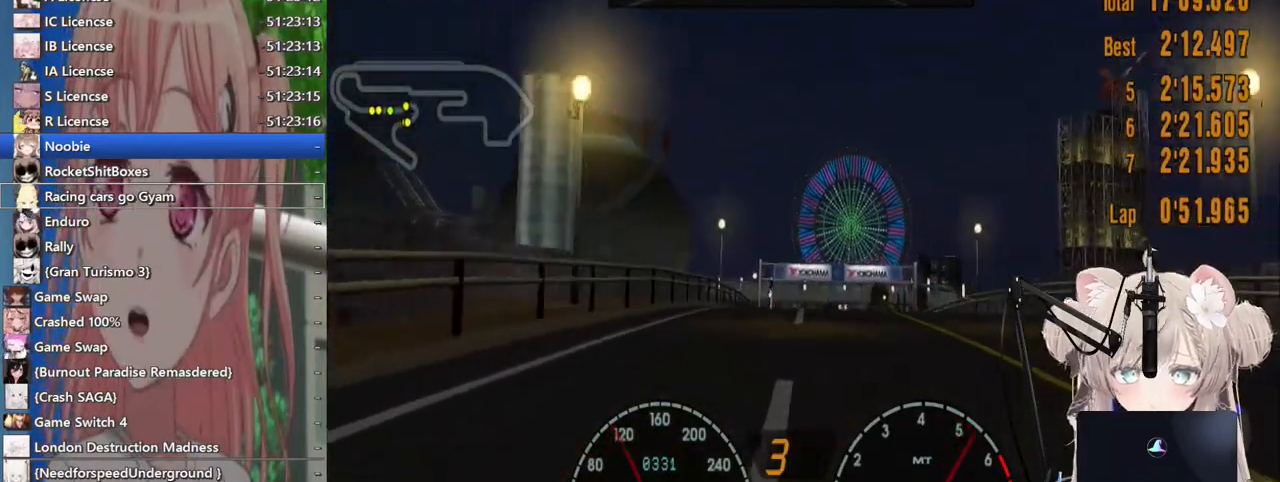
{"buttons": ["R2"], "left_stick": "up-right", "right_stick": "center", "events": []}
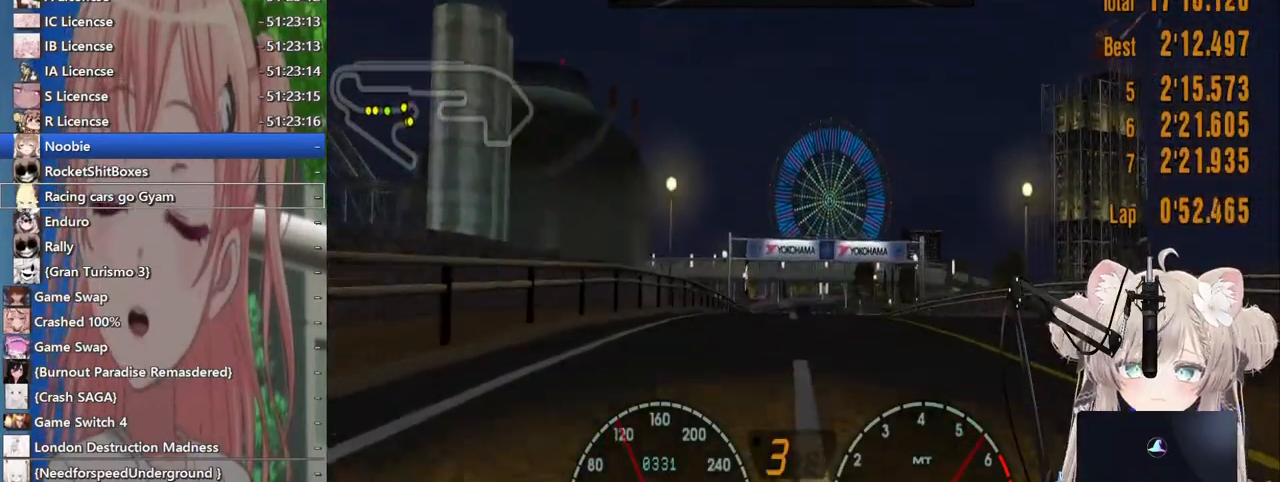
{"buttons": ["R2"], "left_stick": "right", "right_stick": "center", "events": [[50, "left_stick", "left"], [167, "left_stick", "center"], [467, "left_stick", "right"]]}
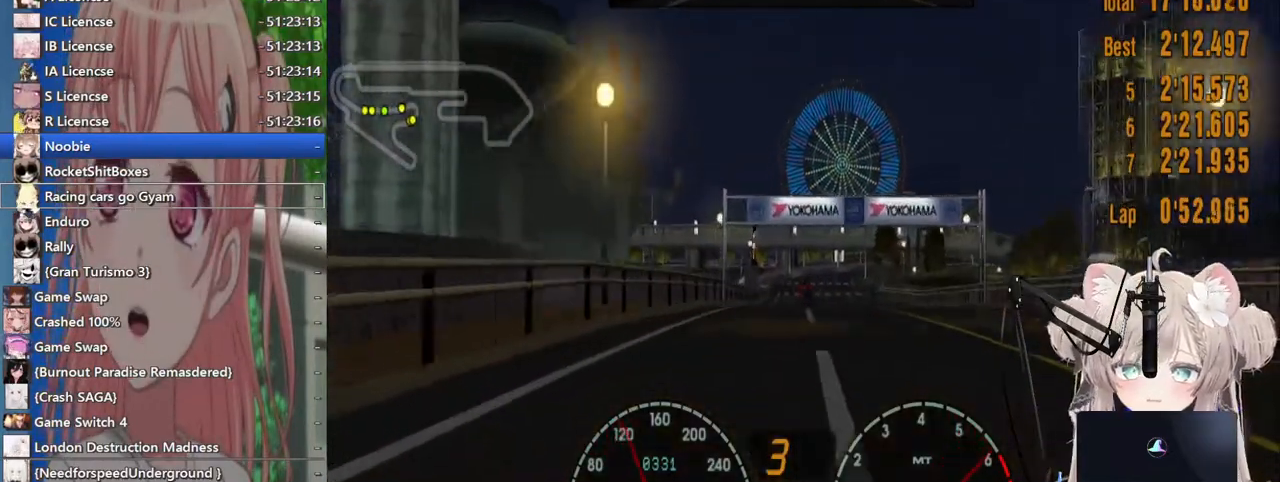
{"buttons": ["R2"], "left_stick": "center", "right_stick": "center", "events": [[67, "left_stick", "center"]]}
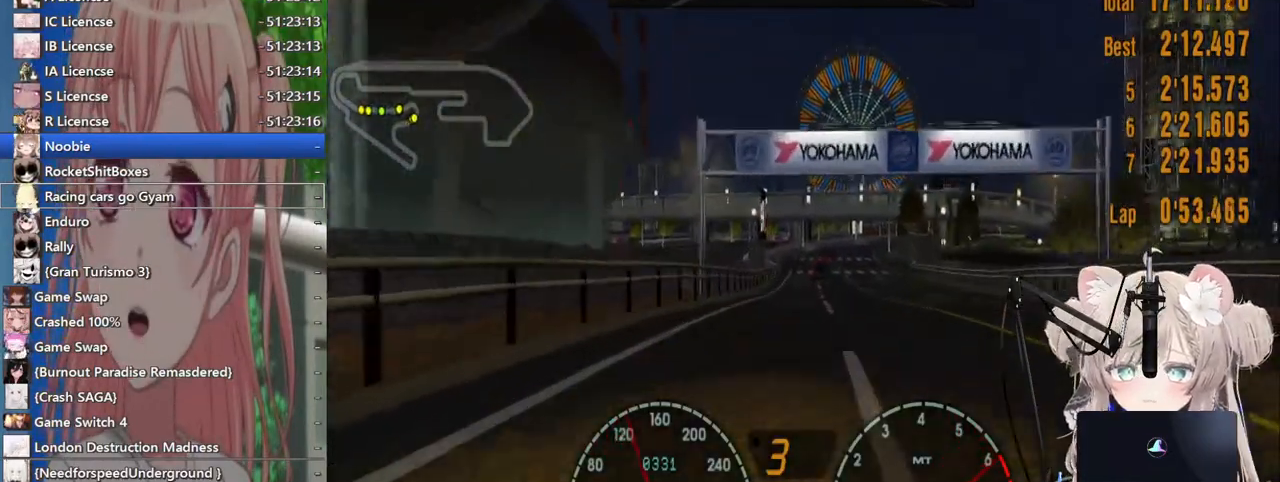
{"buttons": ["R2"], "left_stick": "center", "right_stick": "center", "events": []}
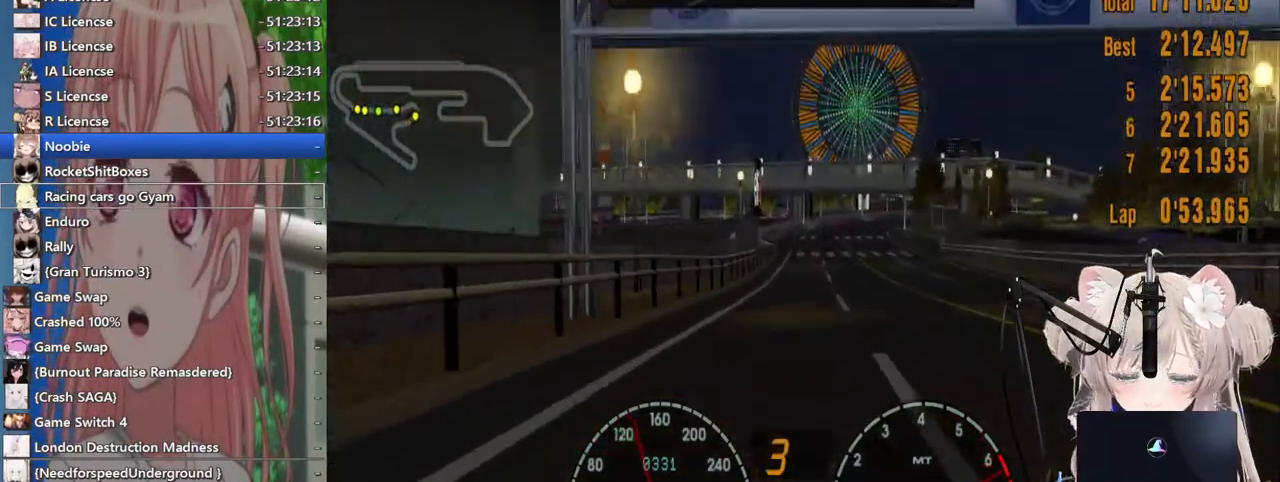
{"buttons": ["R2"], "left_stick": "center", "right_stick": "center", "events": []}
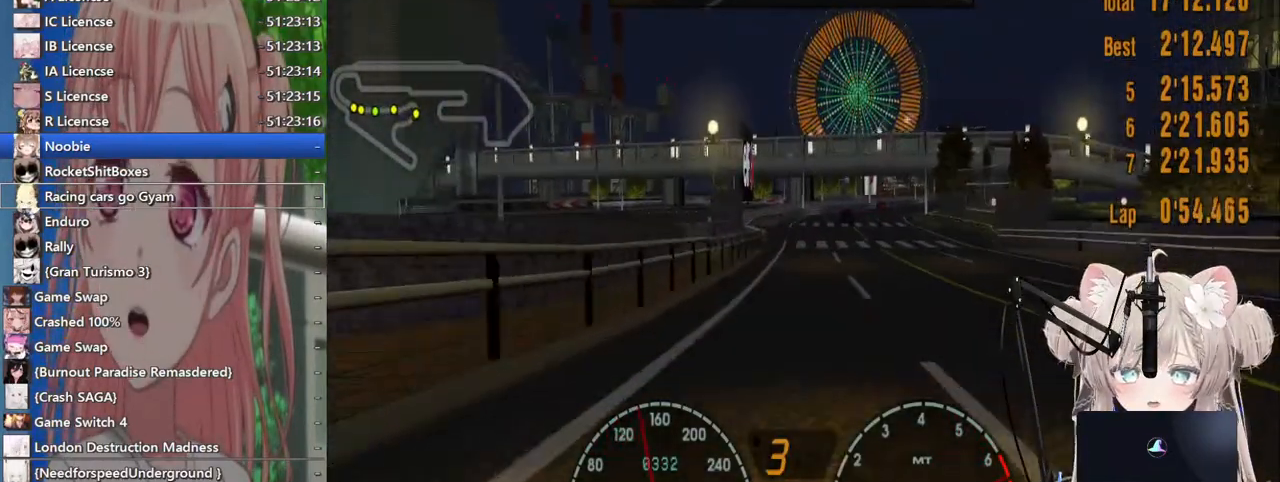
{"buttons": ["R2"], "left_stick": "center", "right_stick": "center", "events": [[17, "CROSS", "down"], [167, "CROSS", "up"]]}
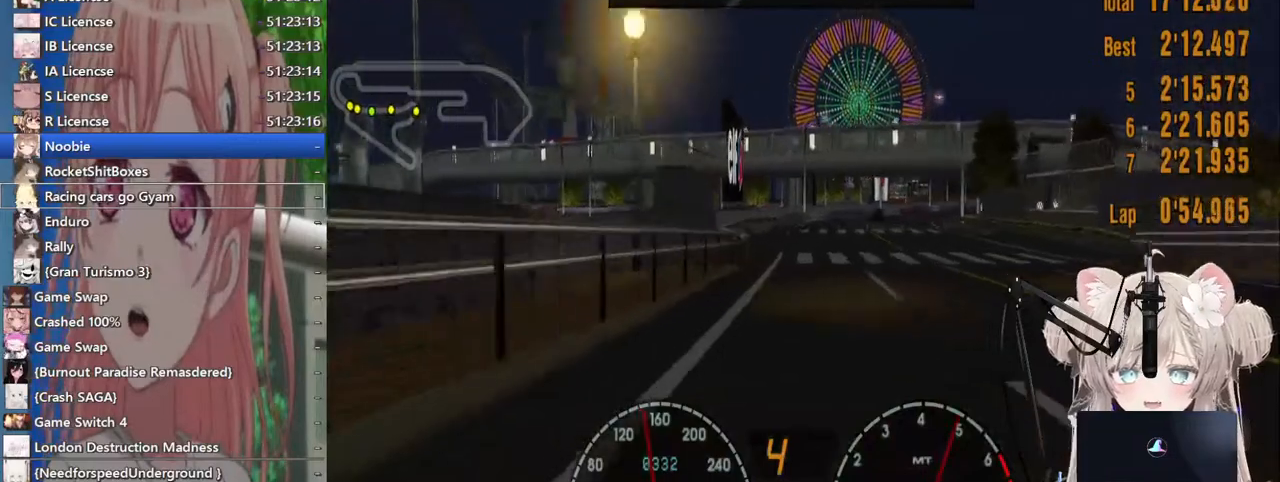
{"buttons": ["R2"], "left_stick": "up-right", "right_stick": "center", "events": [[500, "left_stick", "up-right"]]}
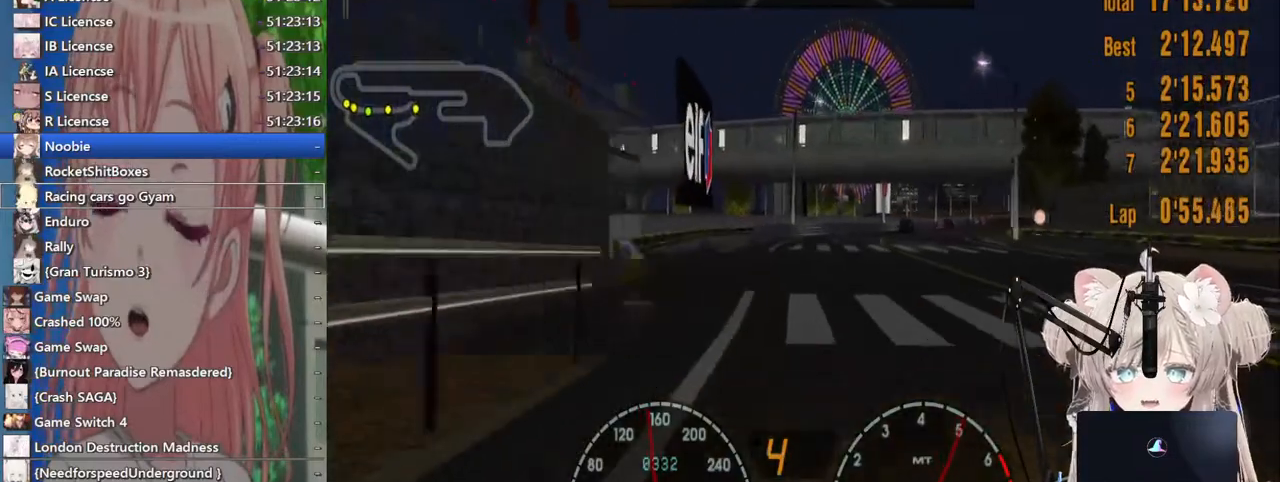
{"buttons": ["R2"], "left_stick": "center", "right_stick": "center", "events": [[200, "left_stick", "center"]]}
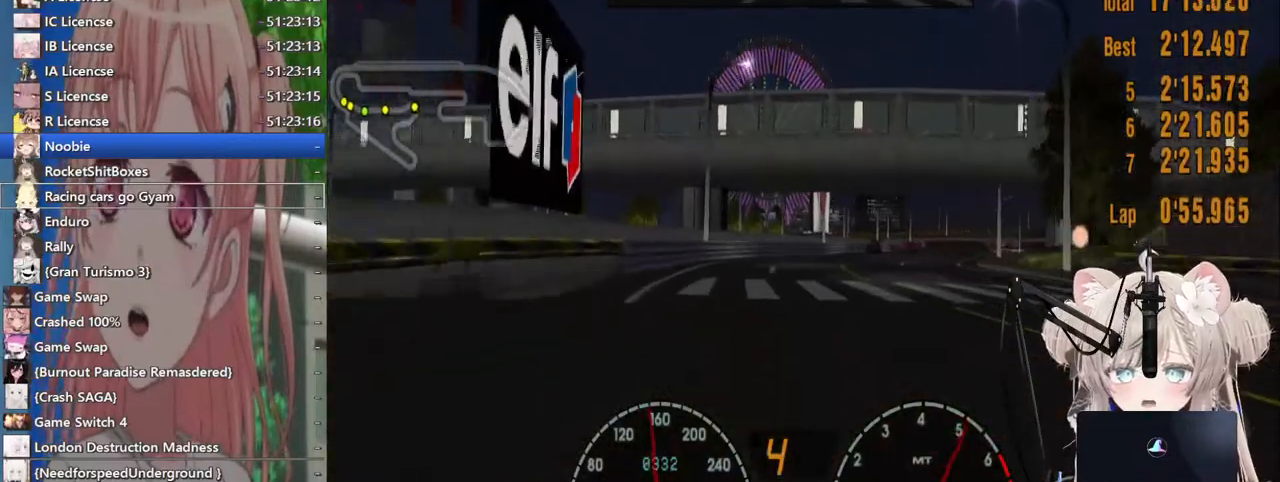
{"buttons": ["R2"], "left_stick": "left", "right_stick": "center", "events": [[67, "left_stick", "right"], [200, "left_stick", "center"], [483, "left_stick", "left"]]}
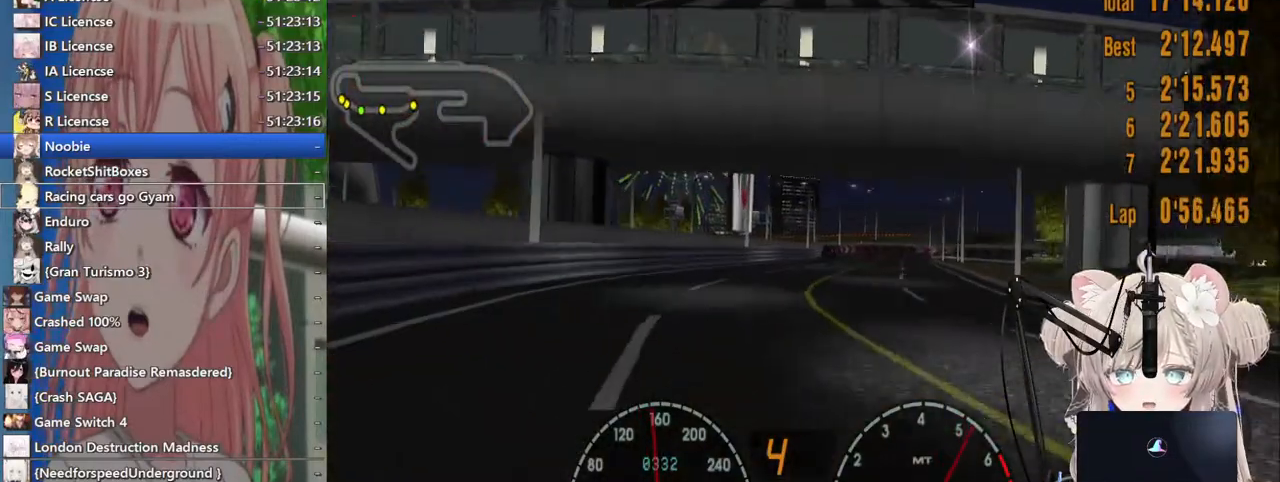
{"buttons": ["R2"], "left_stick": "center", "right_stick": "center", "events": [[183, "left_stick", "center"], [233, "left_stick", "up-right"], [317, "left_stick", "center"]]}
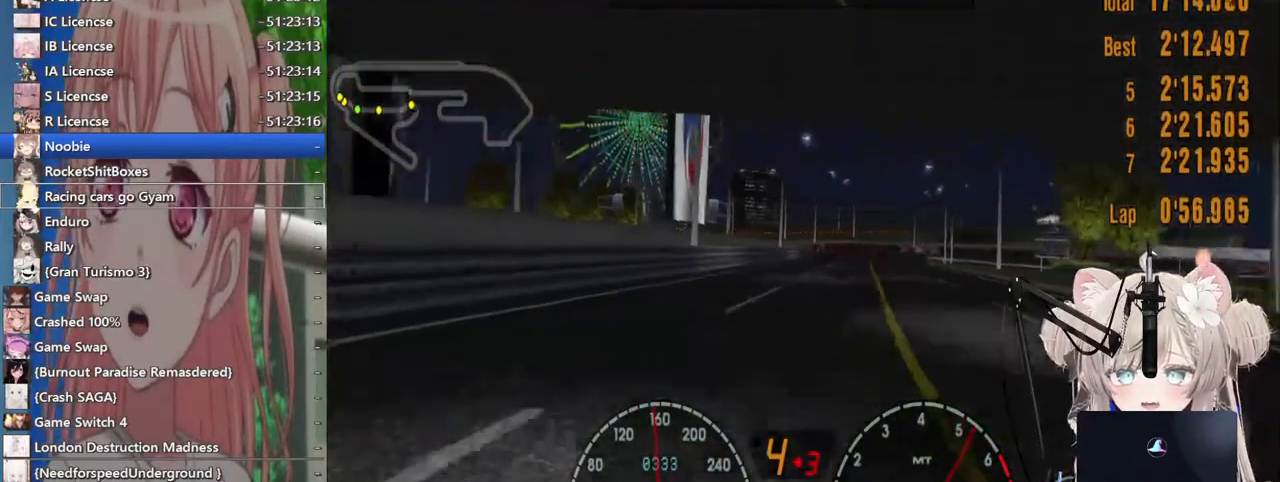
{"buttons": ["R2"], "left_stick": "up-right", "right_stick": "center", "events": [[283, "left_stick", "left"], [383, "left_stick", "center"], [500, "left_stick", "up-right"]]}
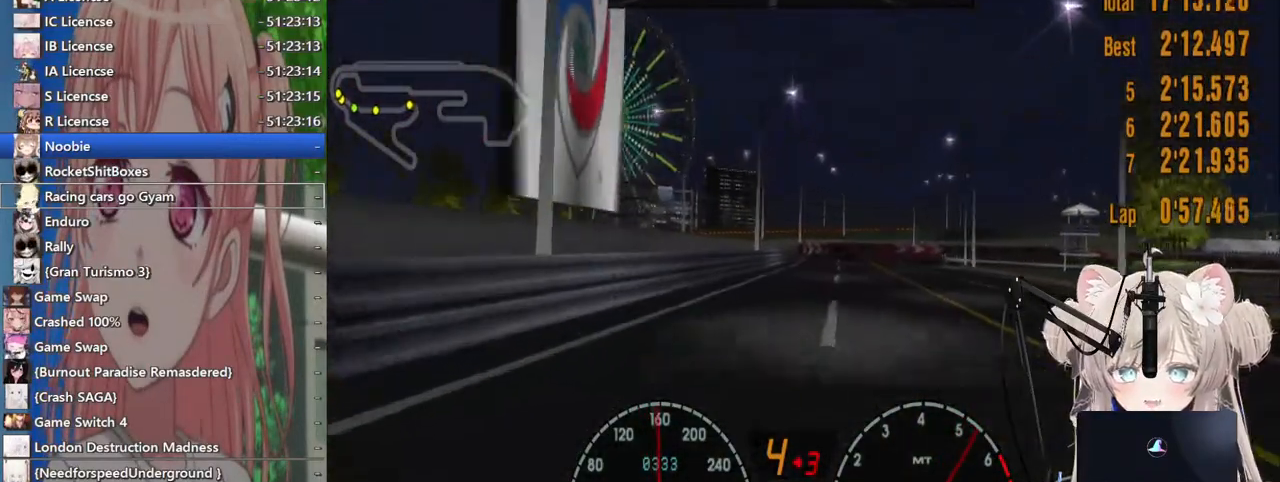
{"buttons": ["R2"], "left_stick": "center", "right_stick": "center", "events": [[117, "left_stick", "center"]]}
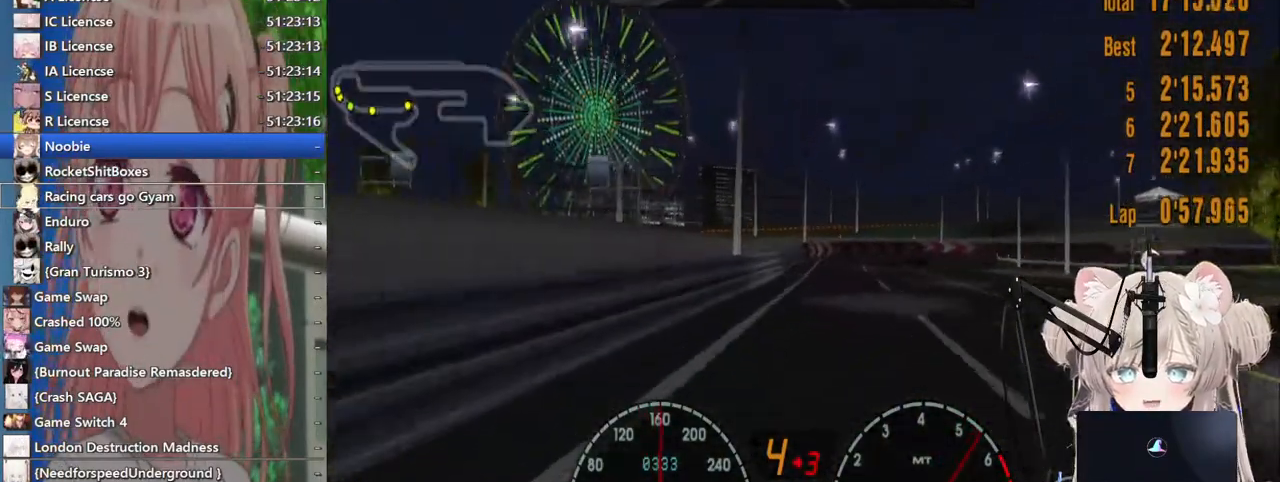
{"buttons": ["R2"], "left_stick": "center", "right_stick": "center", "events": [[183, "left_stick", "right"], [333, "left_stick", "center"]]}
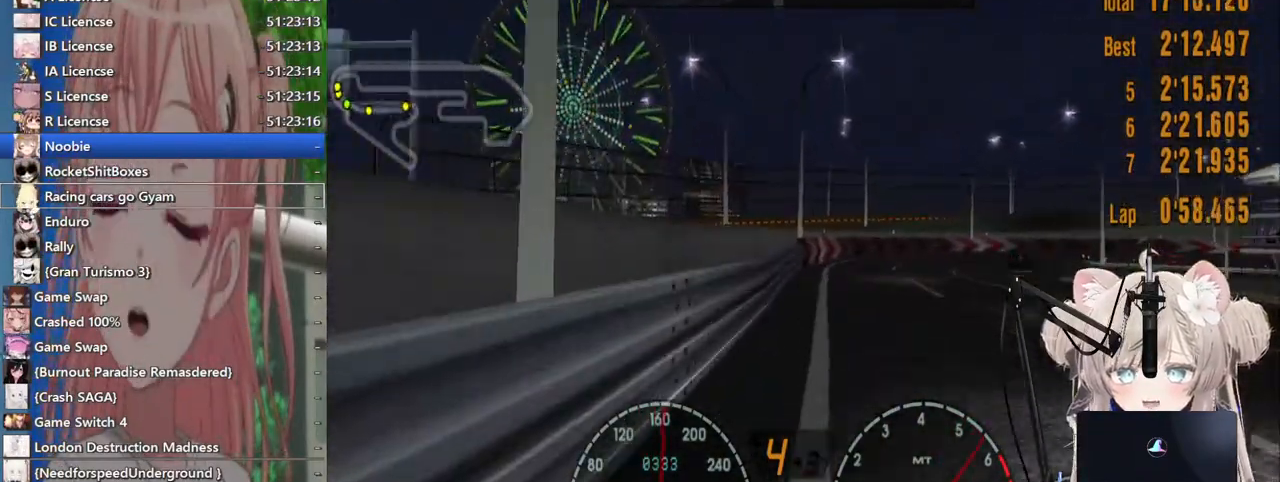
{"buttons": ["R2"], "left_stick": "right", "right_stick": "center", "events": [[150, "left_stick", "right"]]}
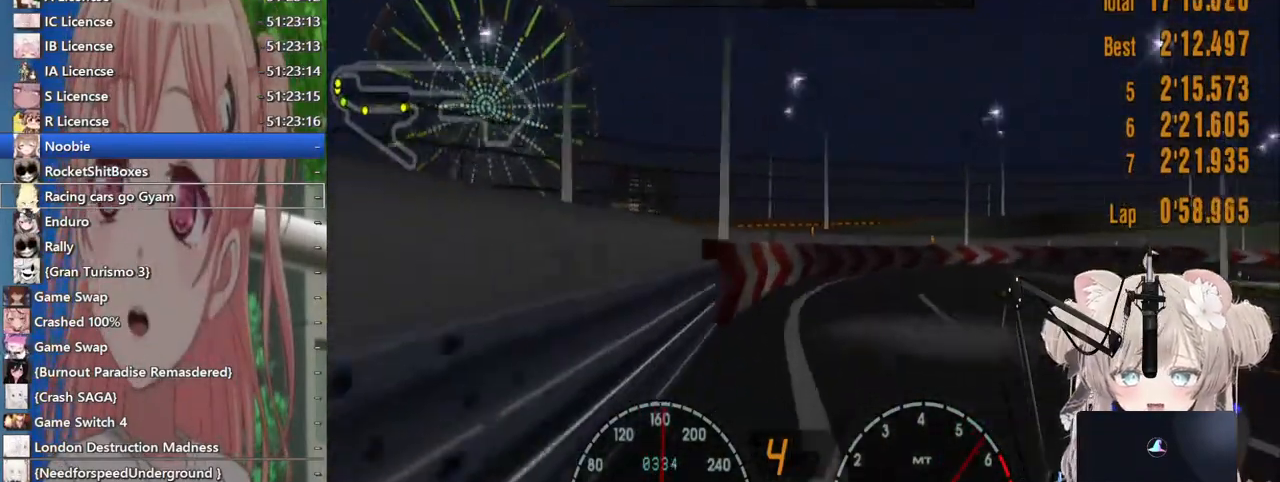
{"buttons": ["R2"], "left_stick": "right", "right_stick": "center", "events": []}
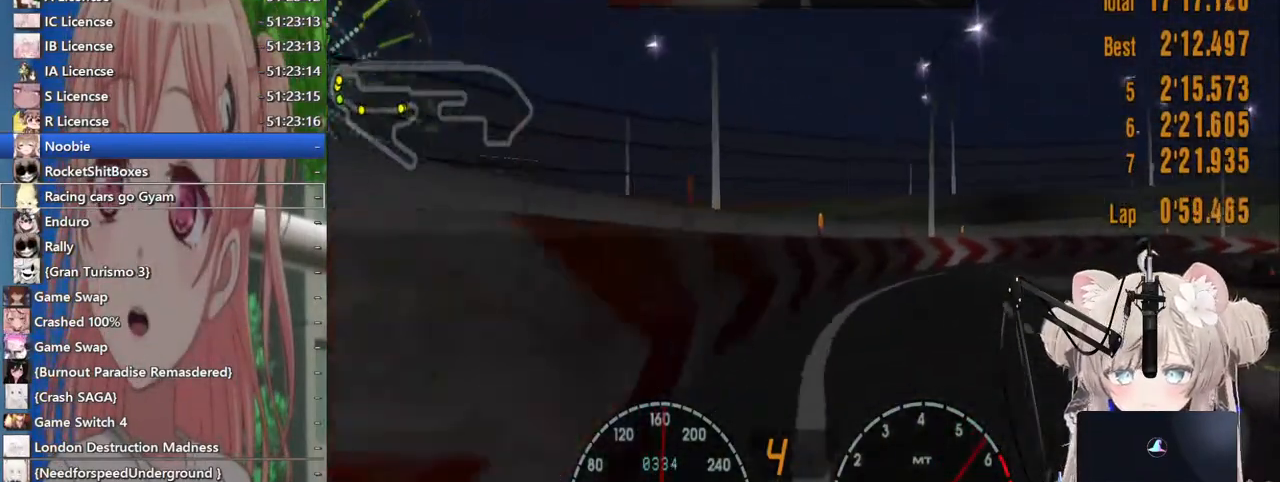
{"buttons": ["R2"], "left_stick": "right", "right_stick": "center", "events": []}
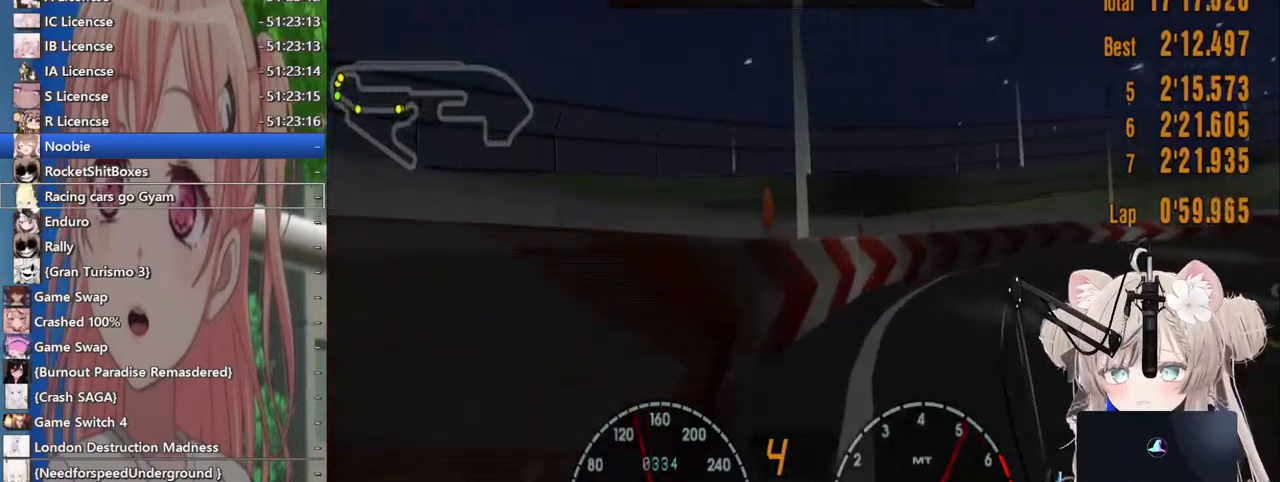
{"buttons": ["R2"], "left_stick": "up-right", "right_stick": "center", "events": [[150, "left_stick", "up-right"]]}
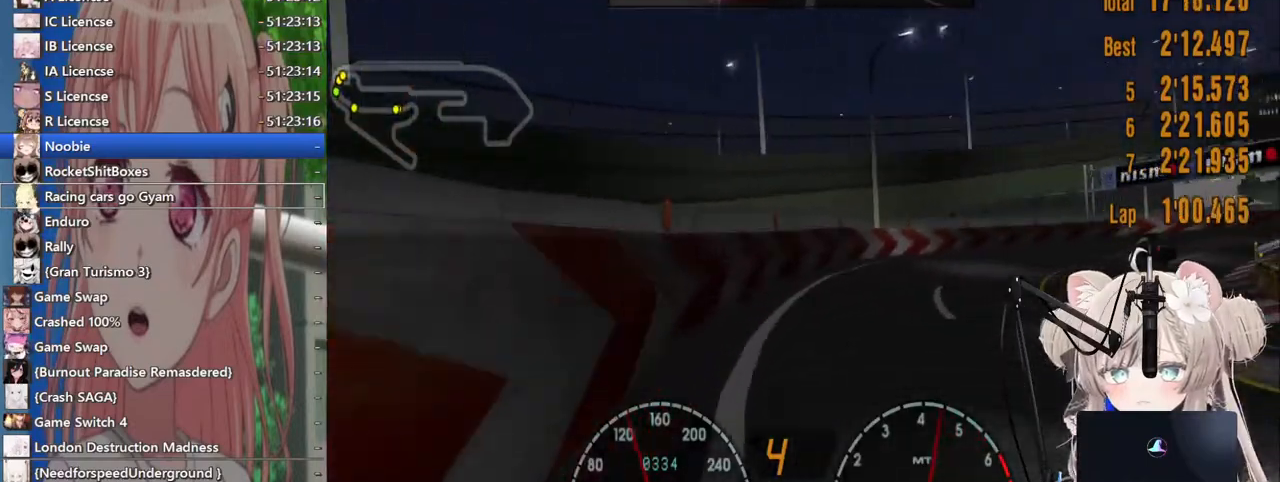
{"buttons": ["R2"], "left_stick": "up-right", "right_stick": "center", "events": []}
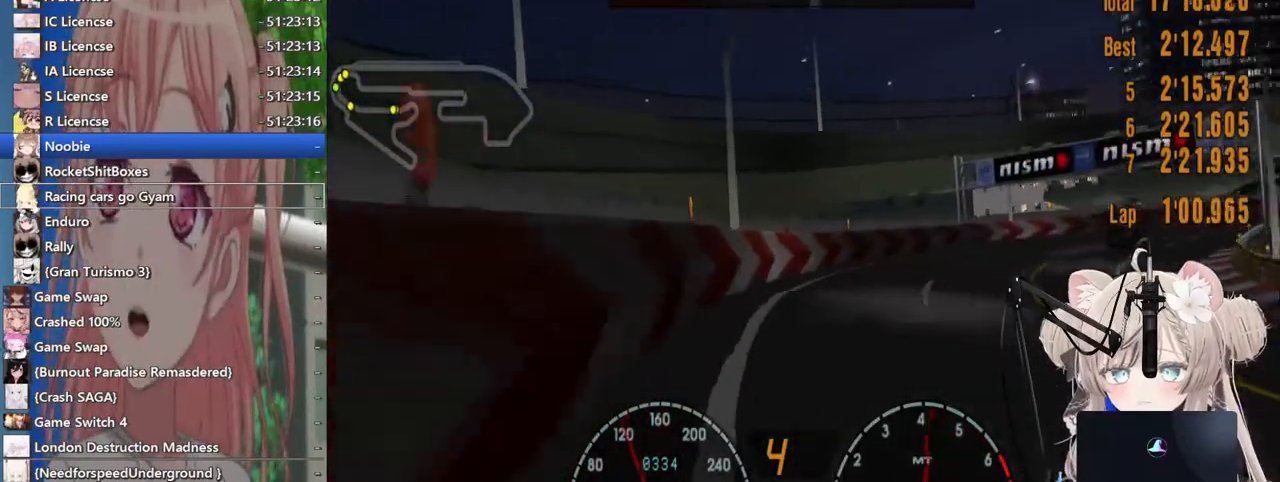
{"buttons": ["R2"], "left_stick": "up-right", "right_stick": "center", "events": []}
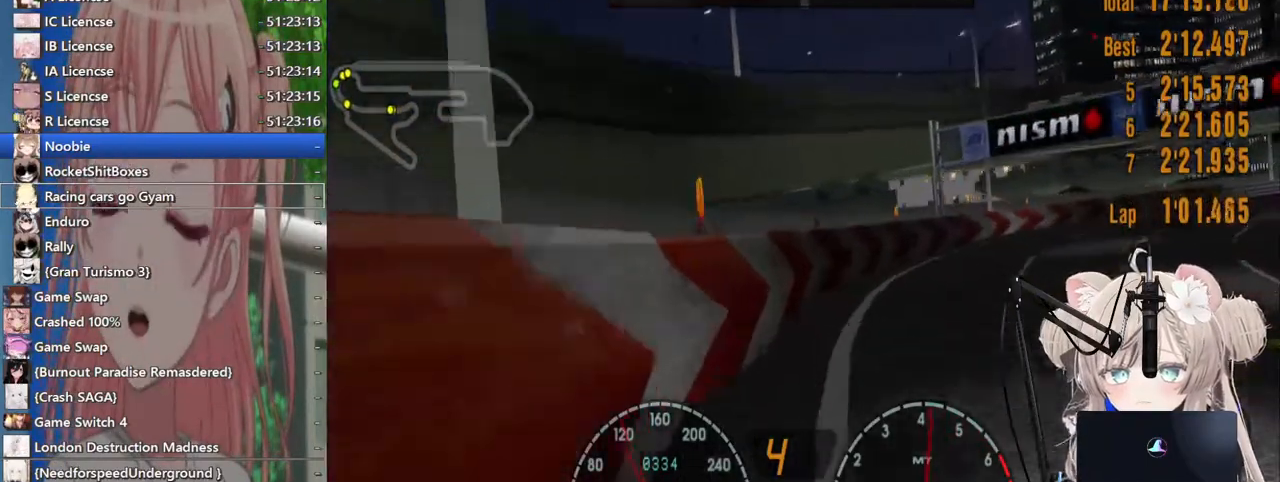
{"buttons": ["R2"], "left_stick": "up-right", "right_stick": "center", "events": []}
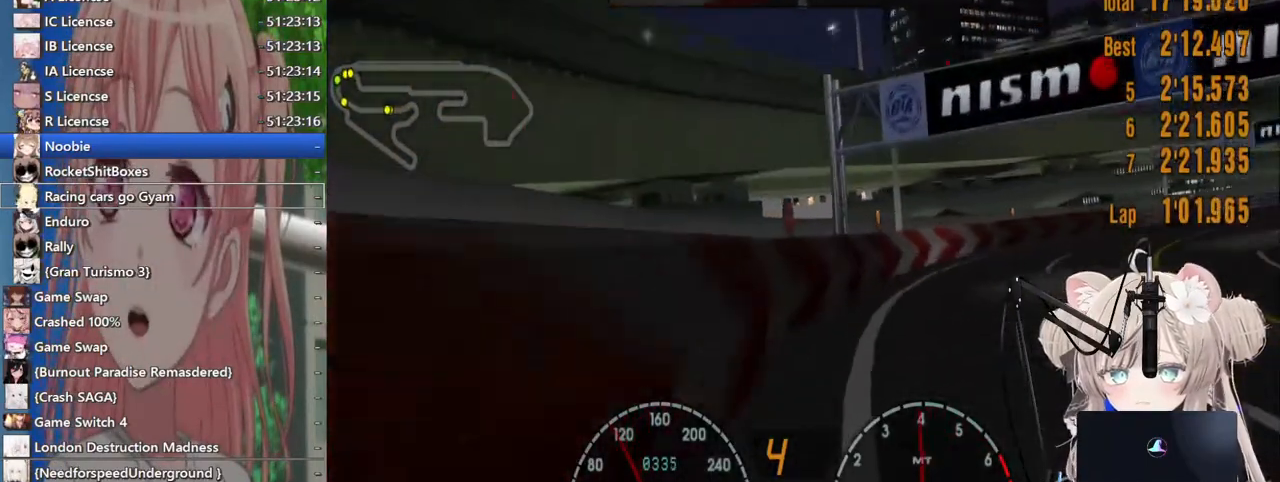
{"buttons": ["R2"], "left_stick": "up-right", "right_stick": "center", "events": []}